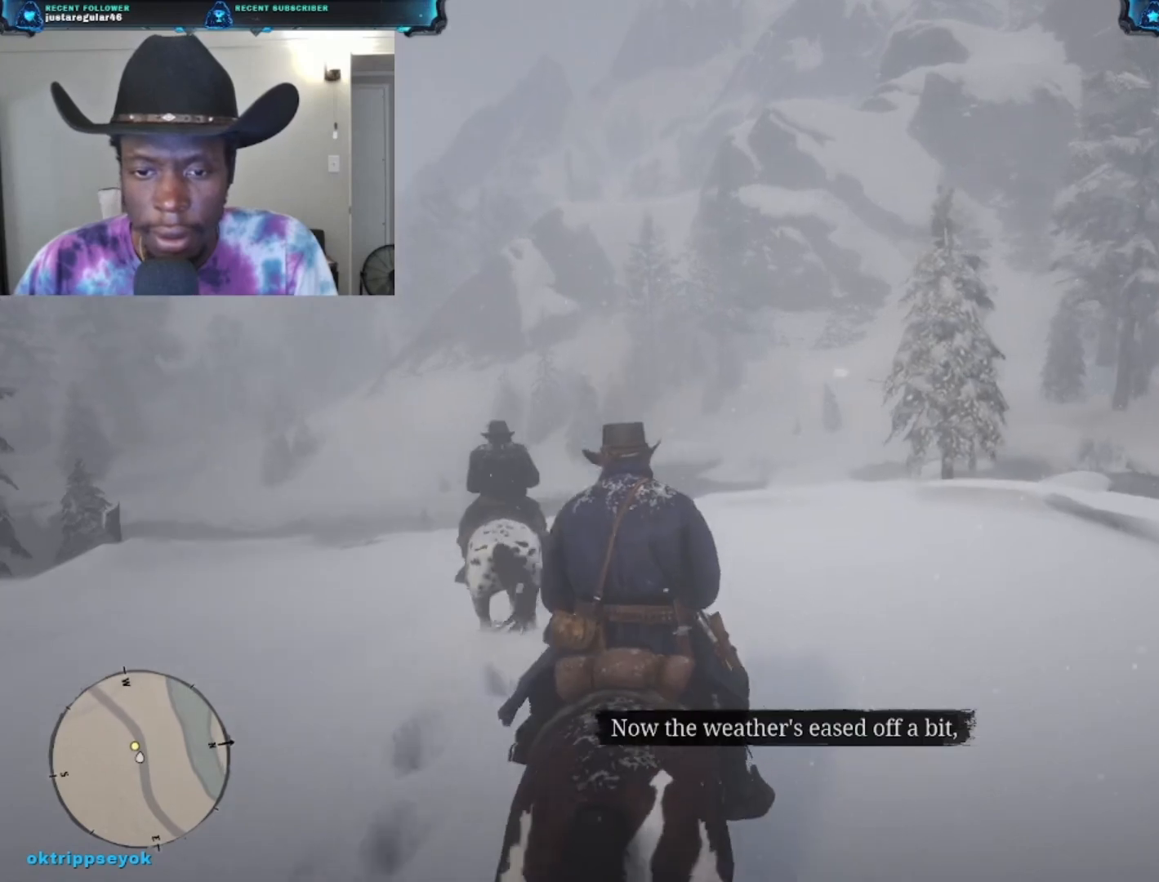
Gameplay with a controller (Xbox layout); each line is a JSON object with the inputs held at the frame after it. "events" lists button and stick changes between this image and that frame as [ms after this image, input, new state], when the widget could be followed in between.
{"buttons": [], "left_stick": "up-left", "right_stick": "down-left", "events": [[200, "right_stick", "down-left"]]}
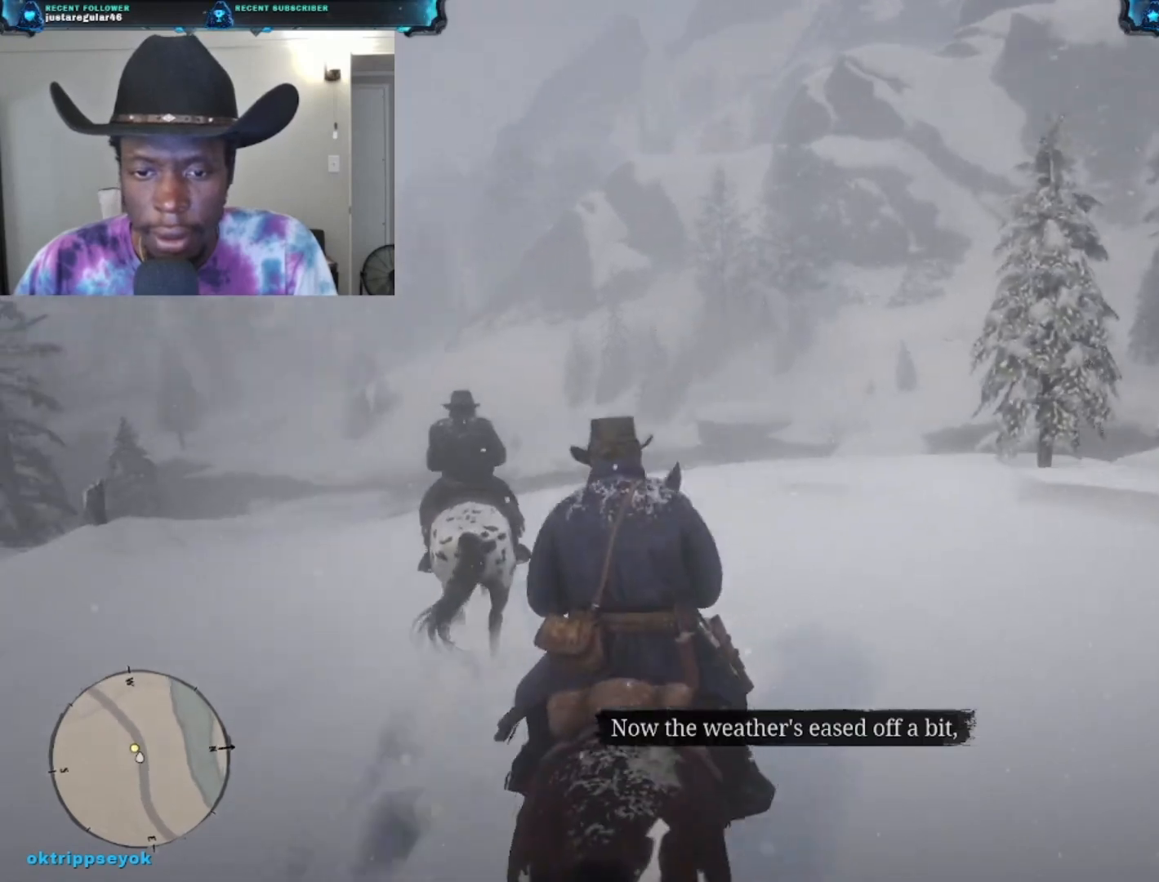
{"buttons": [], "left_stick": "up-left", "right_stick": "center", "events": [[167, "right_stick", "center"]]}
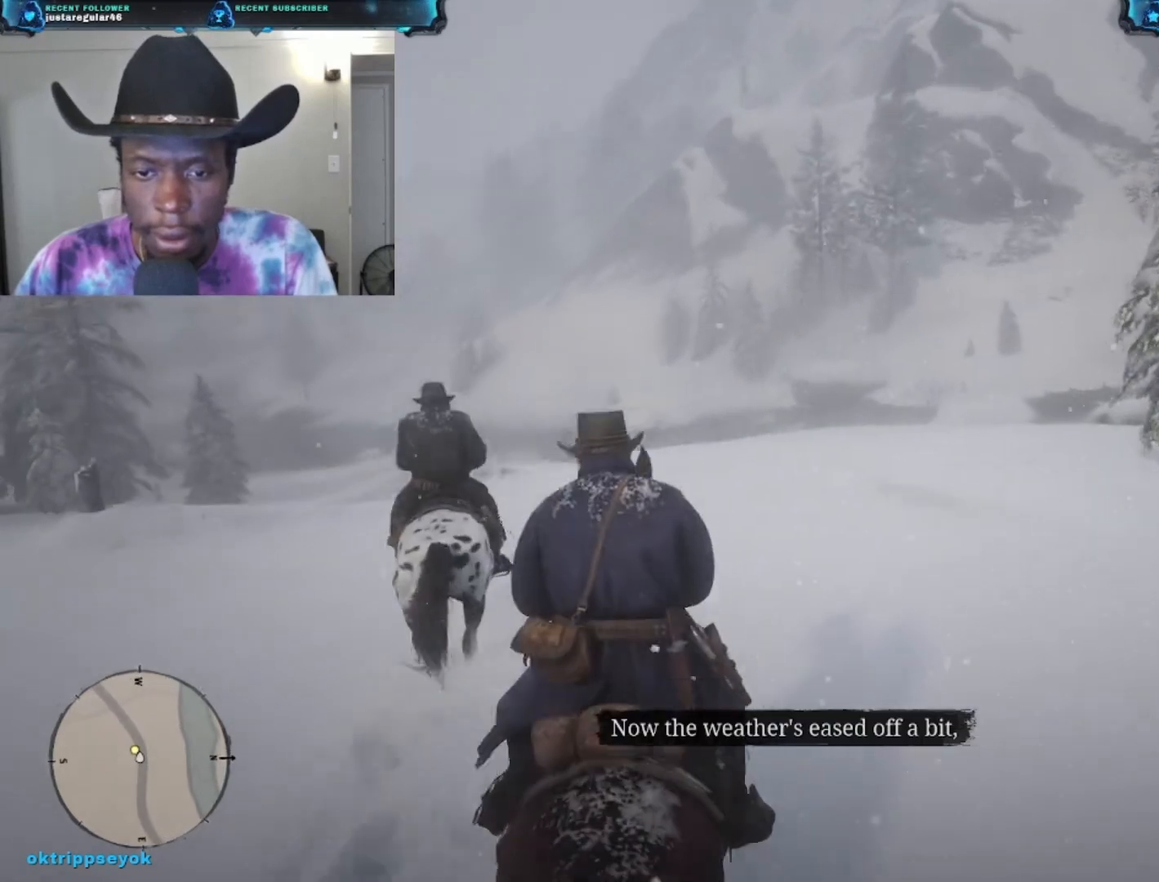
{"buttons": [], "left_stick": "up-left", "right_stick": "center", "events": [[33, "right_stick", "down-left"], [367, "right_stick", "center"]]}
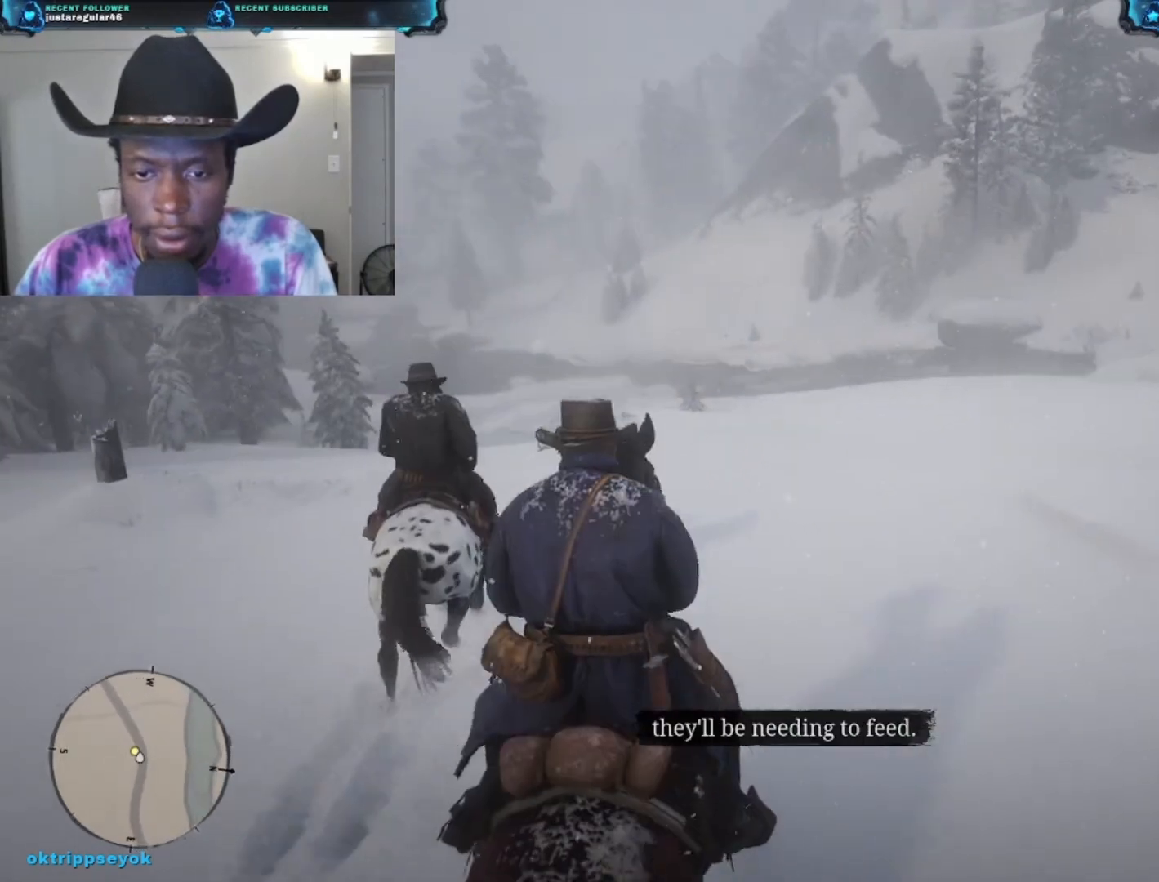
{"buttons": ["A"], "left_stick": "up-left", "right_stick": "center", "events": [[67, "A", "down"]]}
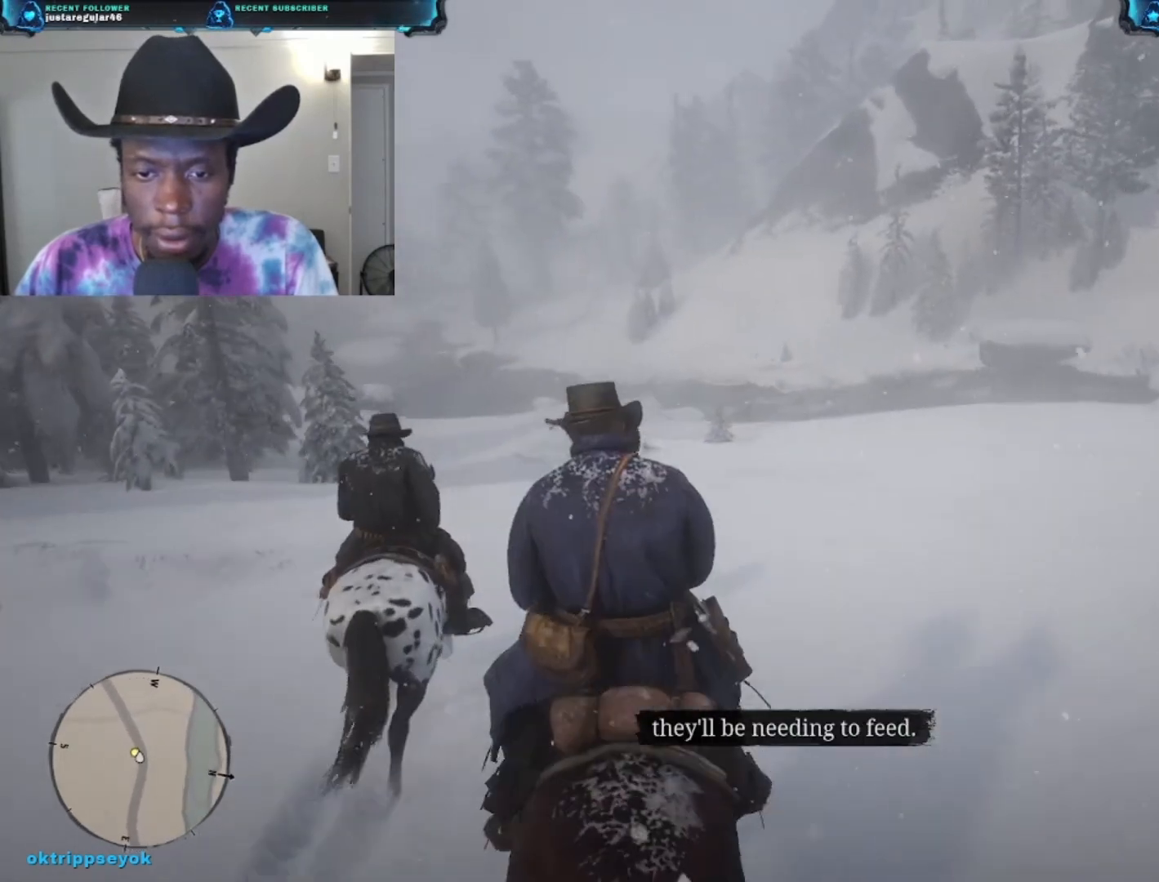
{"buttons": ["A"], "left_stick": "up-left", "right_stick": "center", "events": []}
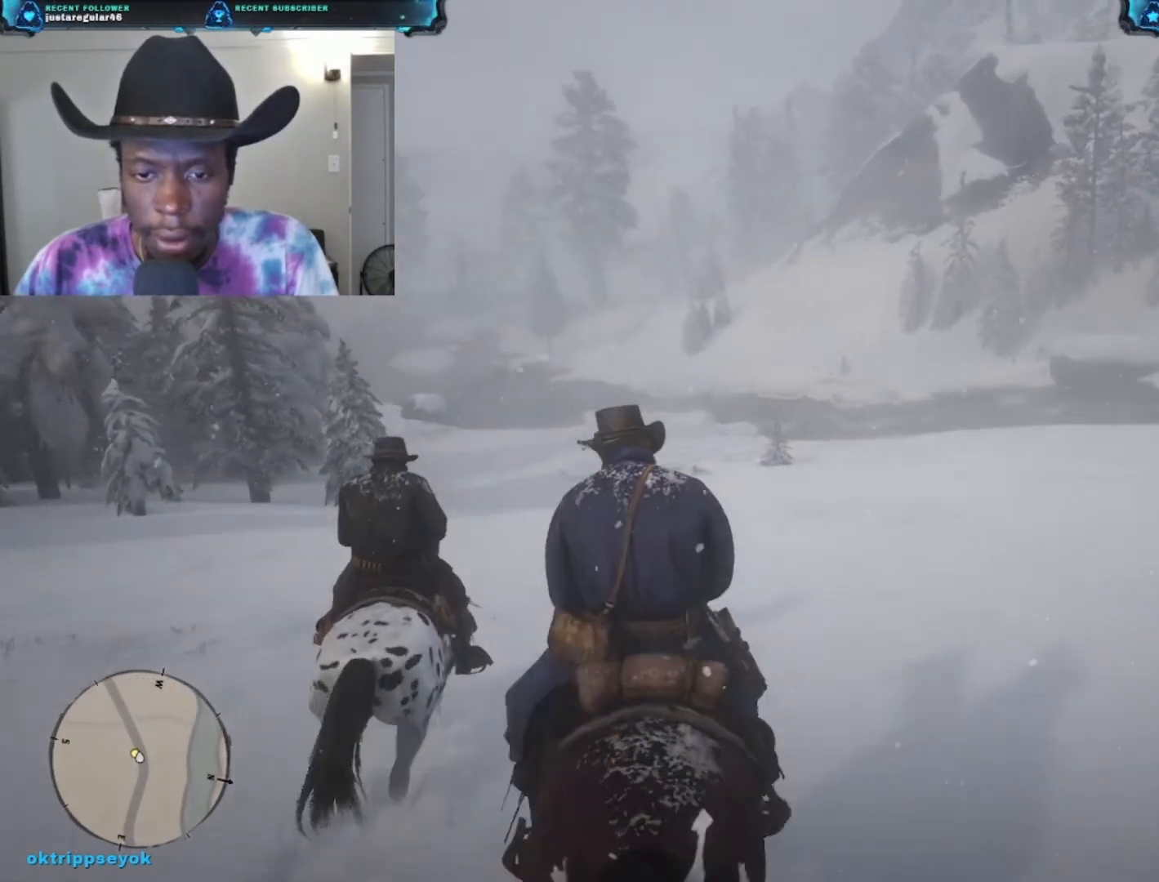
{"buttons": ["A"], "left_stick": "up-left", "right_stick": "center", "events": []}
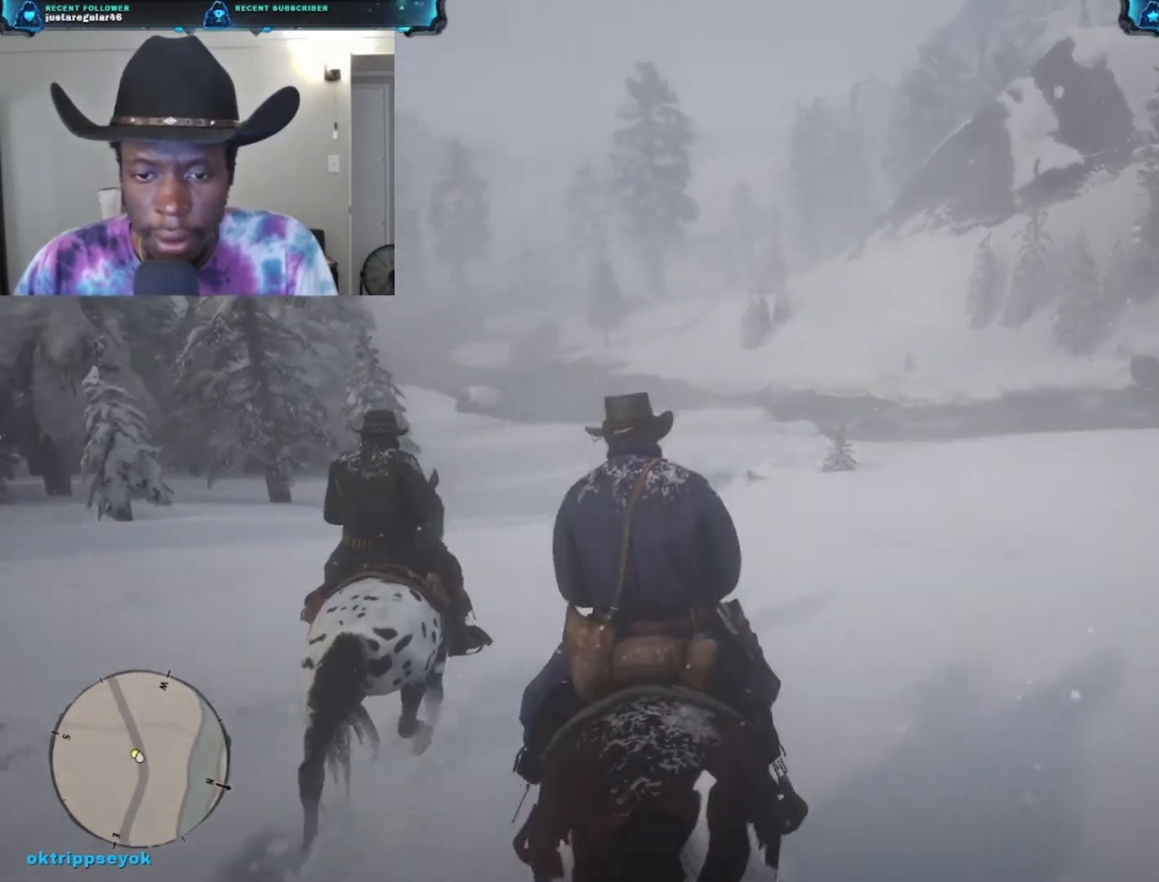
{"buttons": ["A"], "left_stick": "up-left", "right_stick": "center", "events": []}
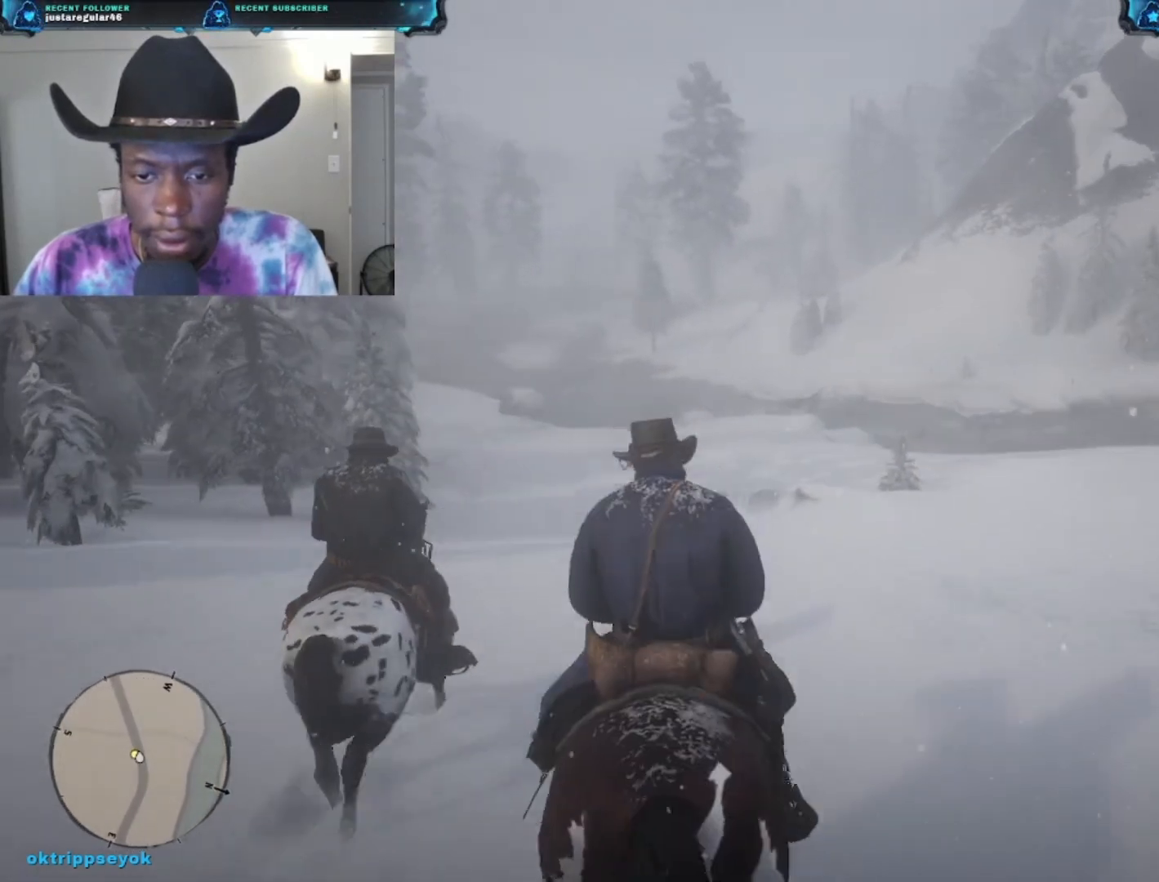
{"buttons": [], "left_stick": "up-left", "right_stick": "center", "events": [[100, "A", "up"]]}
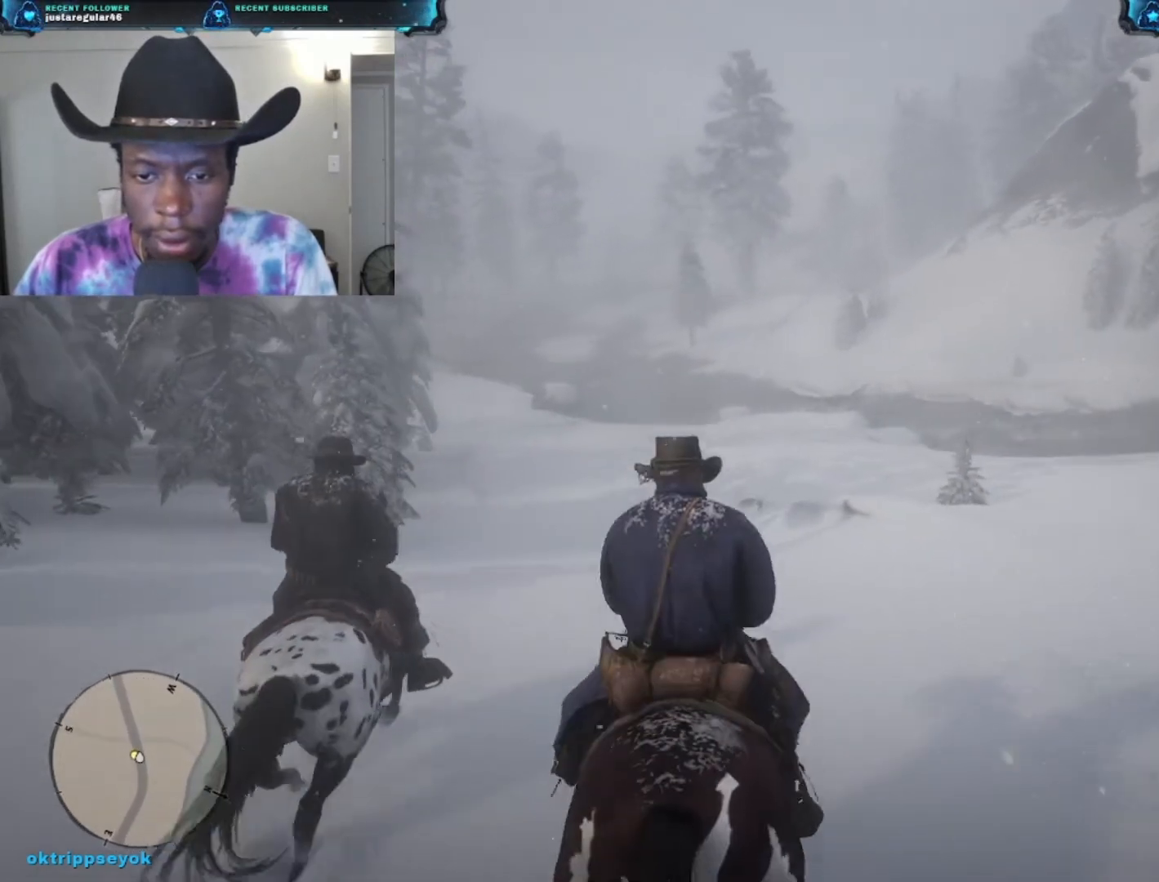
{"buttons": [], "left_stick": "up-left", "right_stick": "center", "events": []}
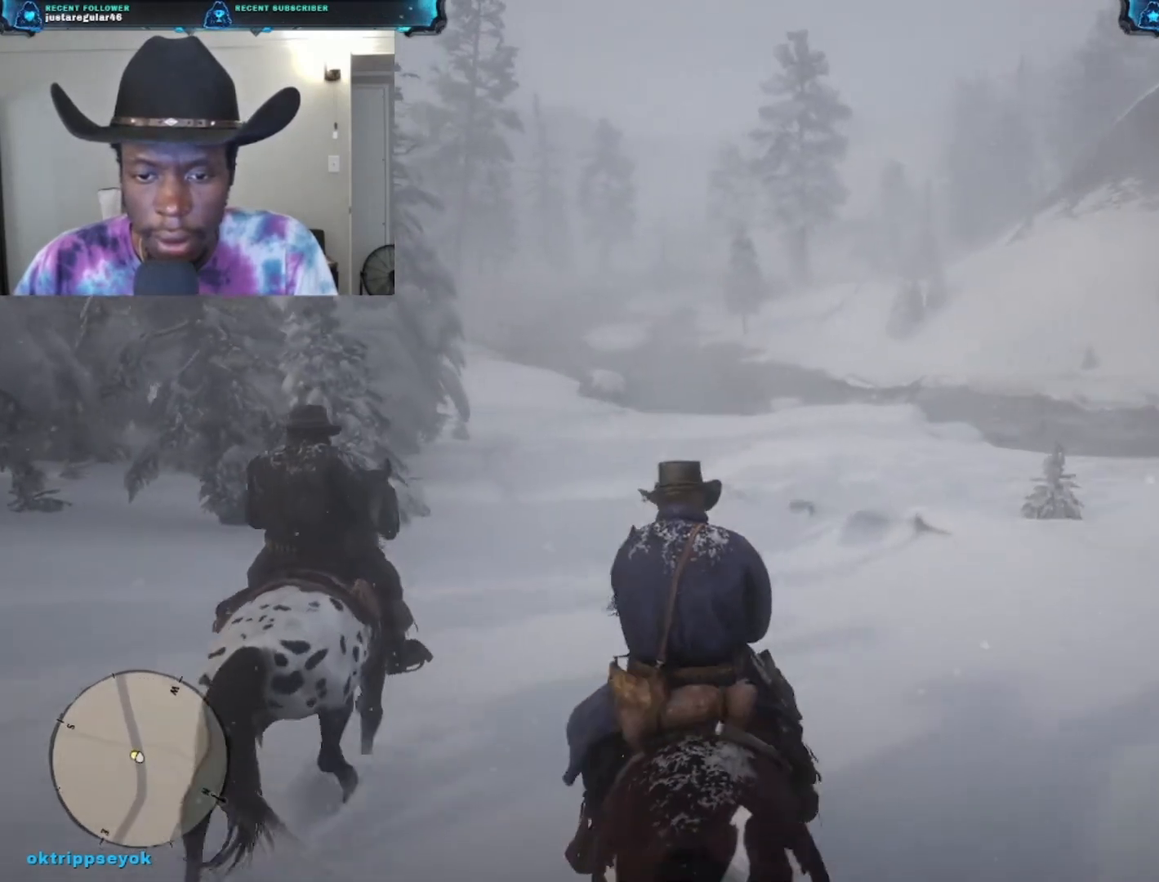
{"buttons": ["A"], "left_stick": "up-left", "right_stick": "center", "events": [[200, "A", "down"]]}
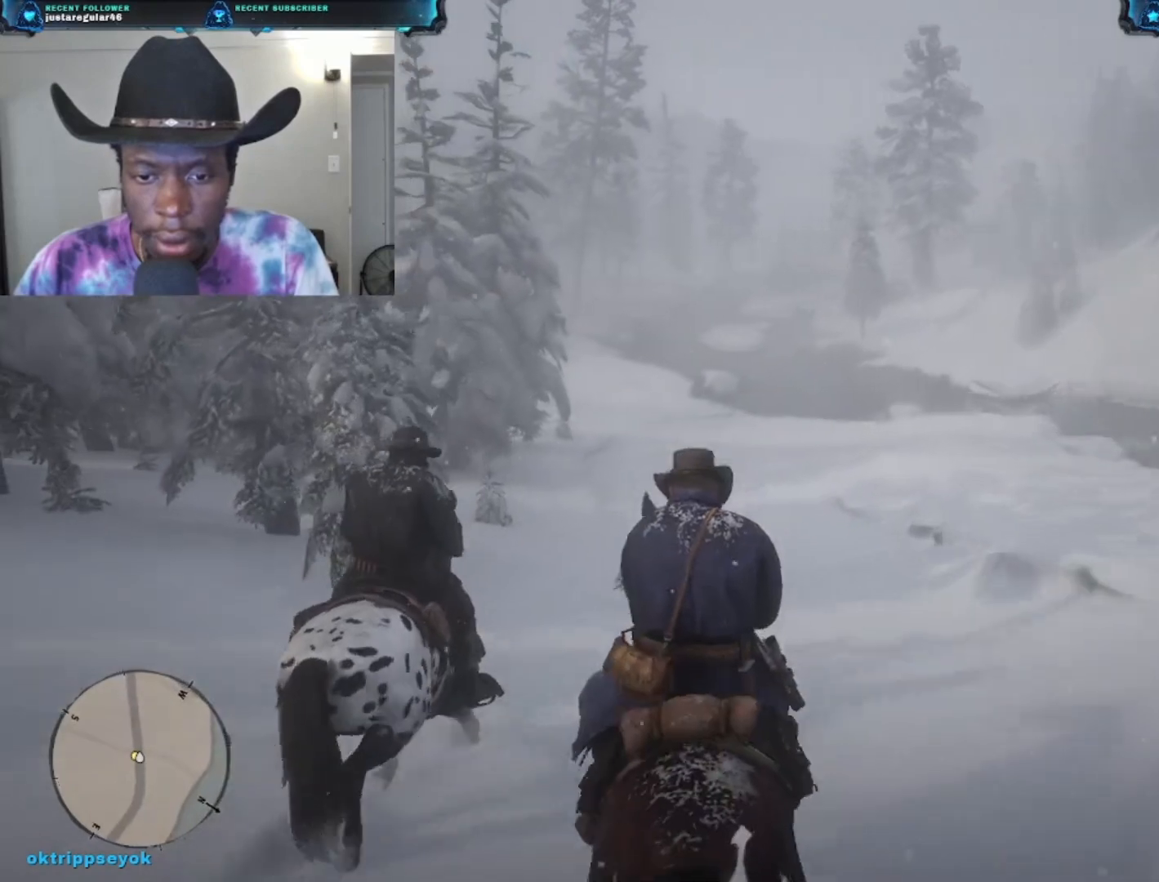
{"buttons": ["A"], "left_stick": "up", "right_stick": "center", "events": [[267, "left_stick", "up"]]}
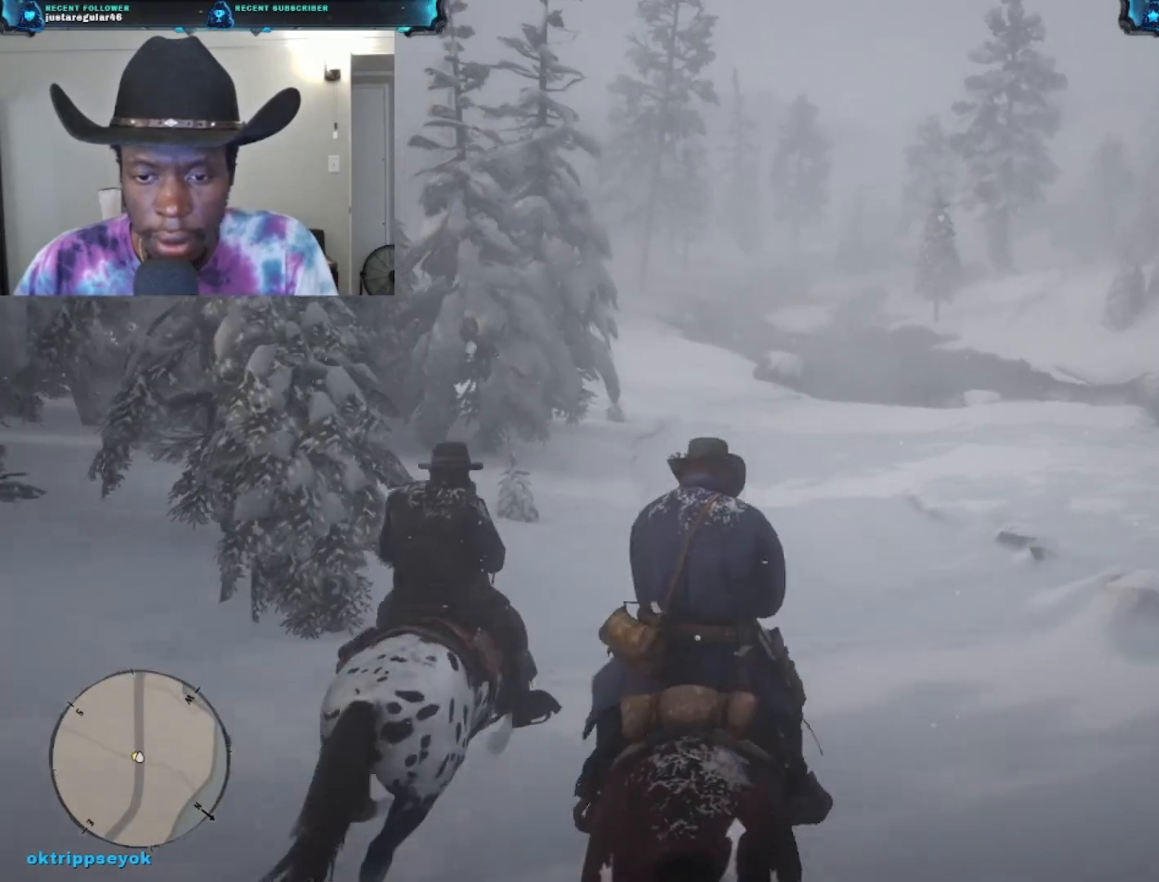
{"buttons": [], "left_stick": "up", "right_stick": "center", "events": [[500, "A", "up"]]}
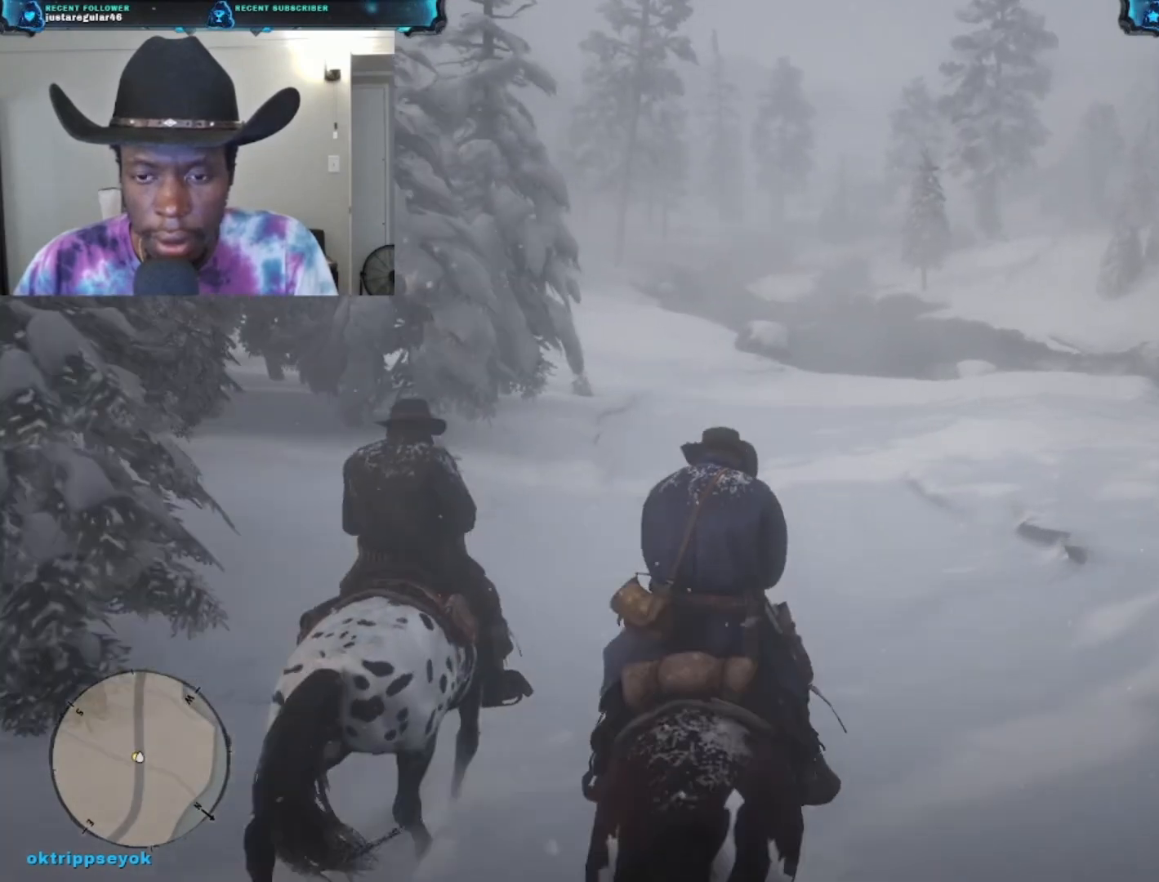
{"buttons": [], "left_stick": "up", "right_stick": "left", "events": [[367, "right_stick", "left"]]}
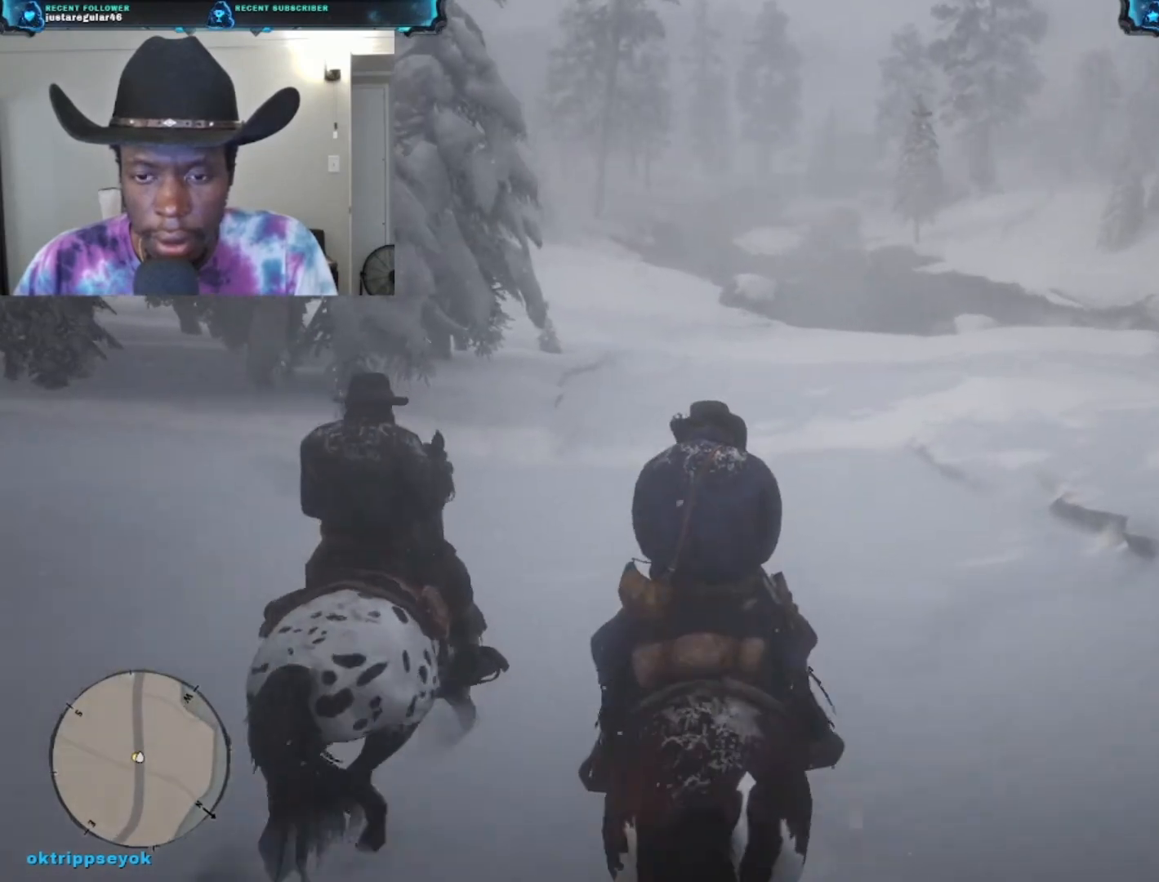
{"buttons": [], "left_stick": "up", "right_stick": "left", "events": []}
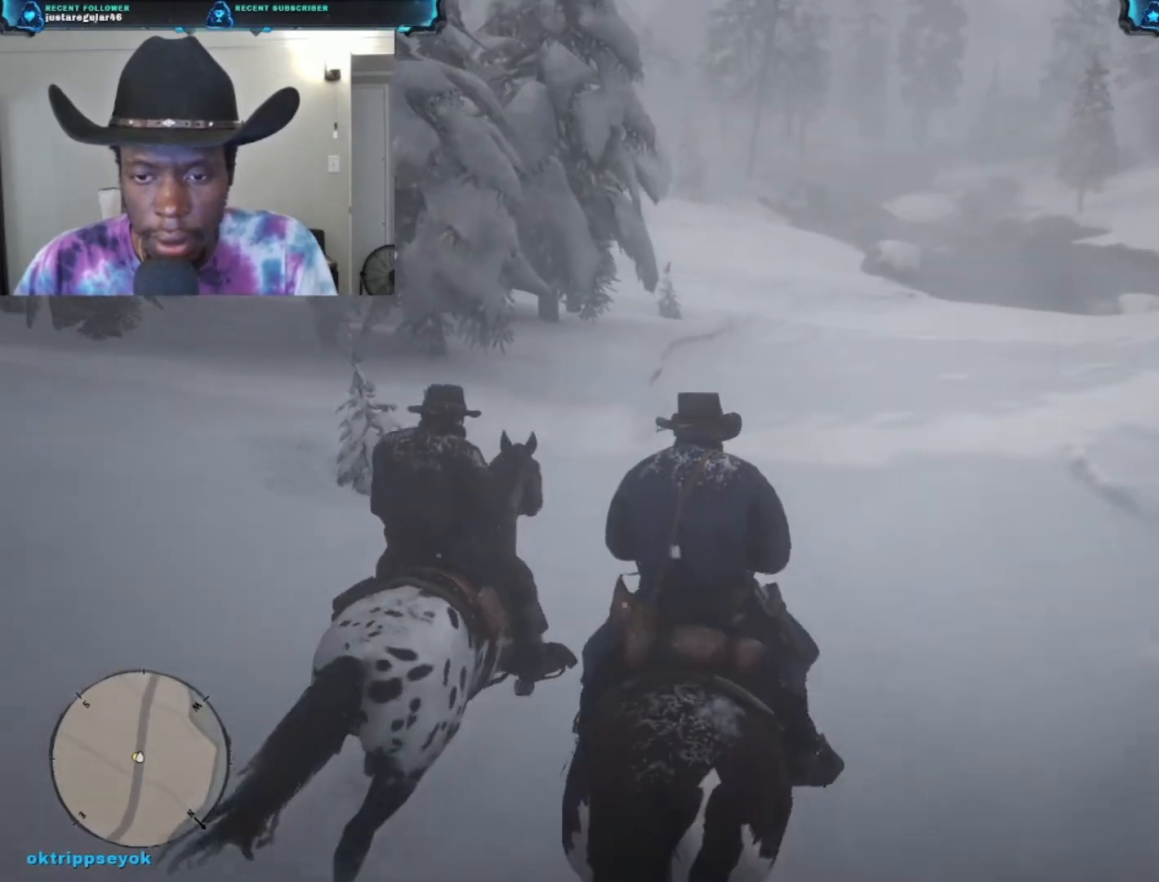
{"buttons": [], "left_stick": "up", "right_stick": "center", "events": [[133, "right_stick", "center"]]}
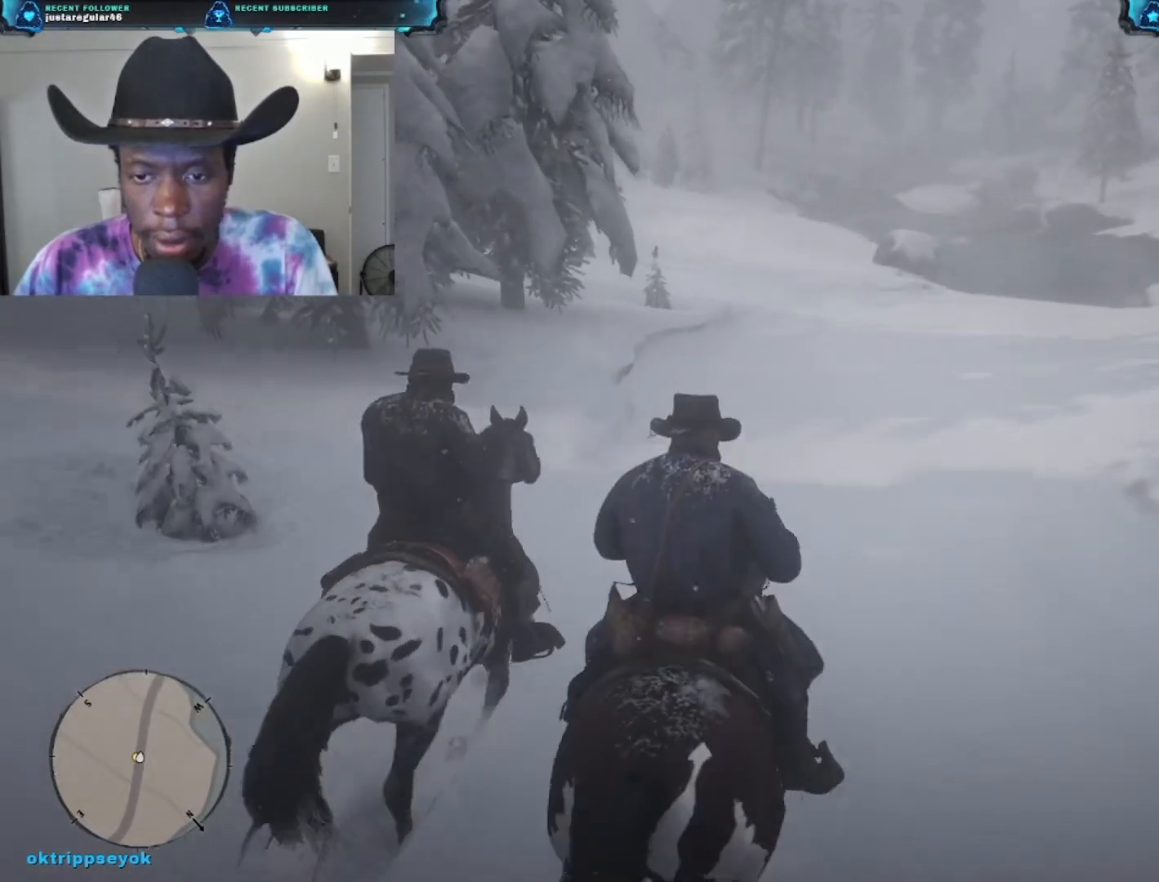
{"buttons": [], "left_stick": "up", "right_stick": "center", "events": []}
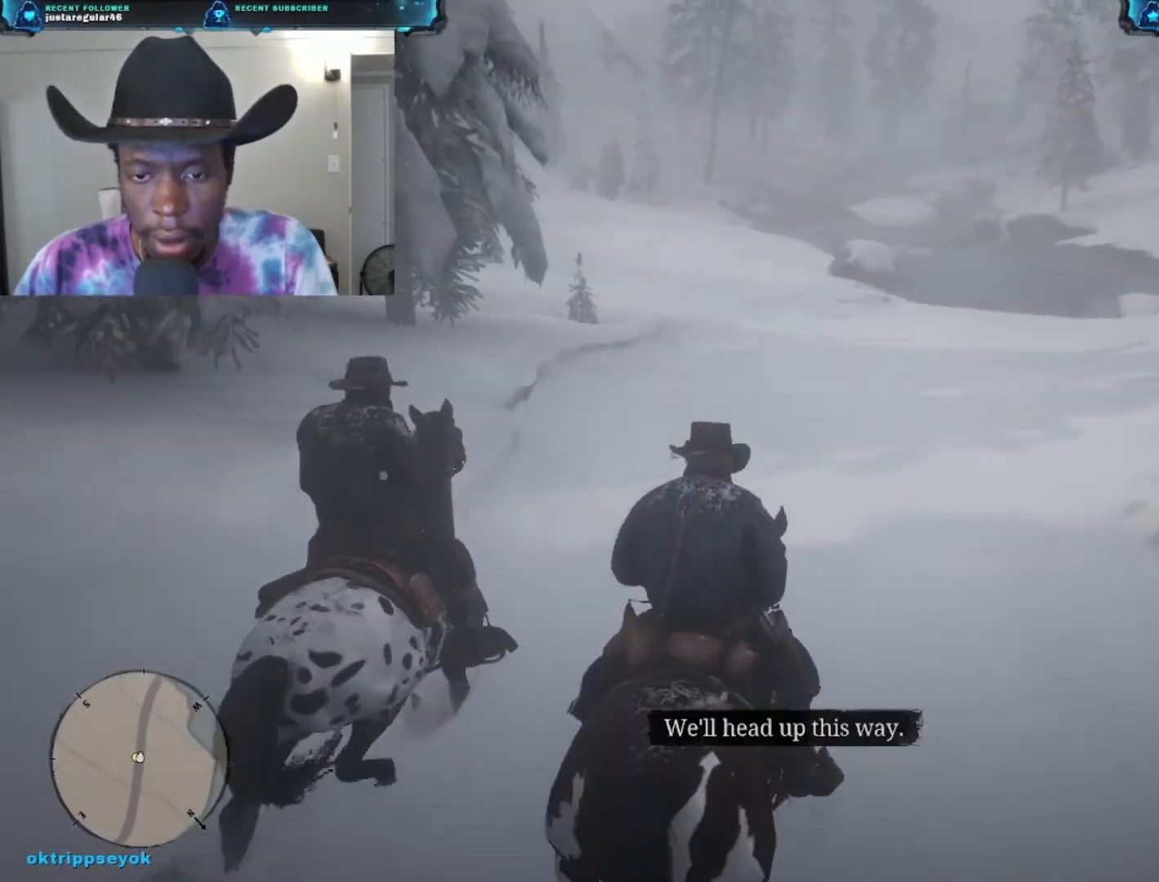
{"buttons": [], "left_stick": "up", "right_stick": "center", "events": []}
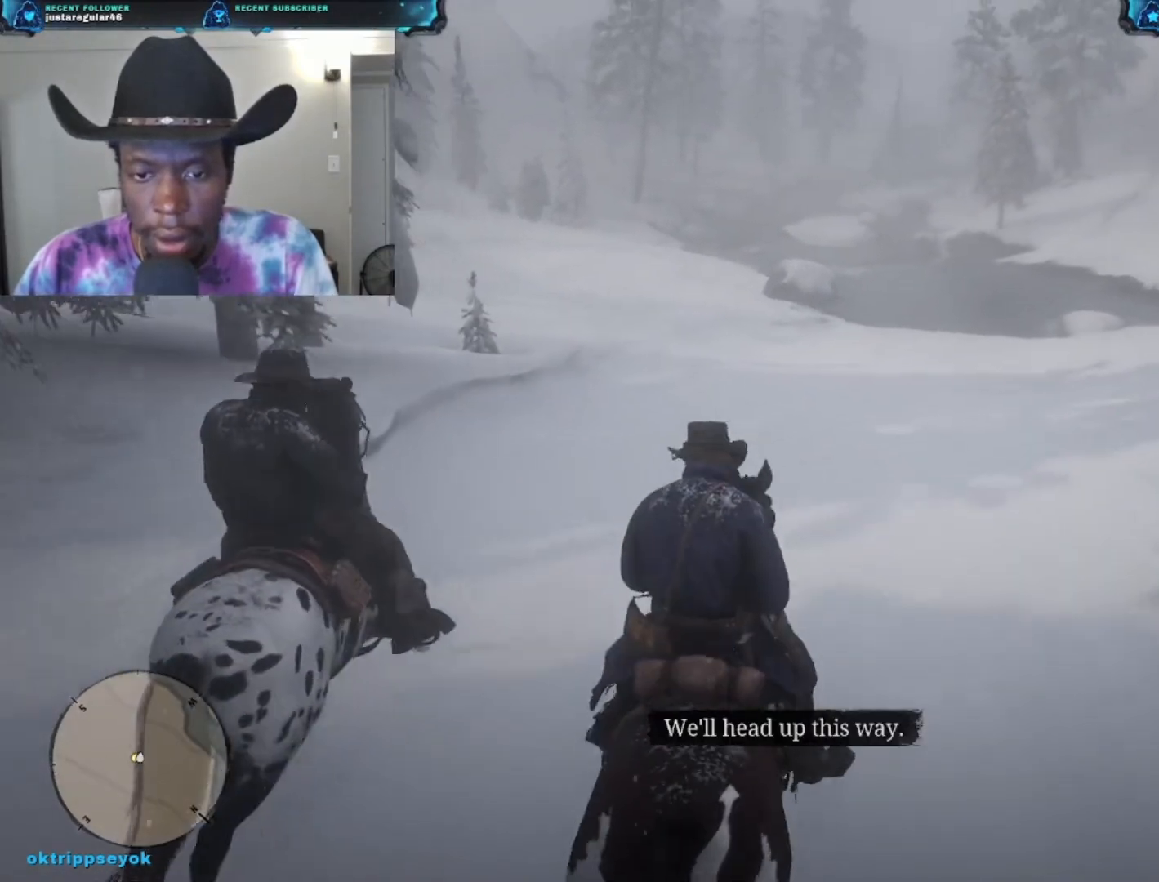
{"buttons": [], "left_stick": "up", "right_stick": "center", "events": []}
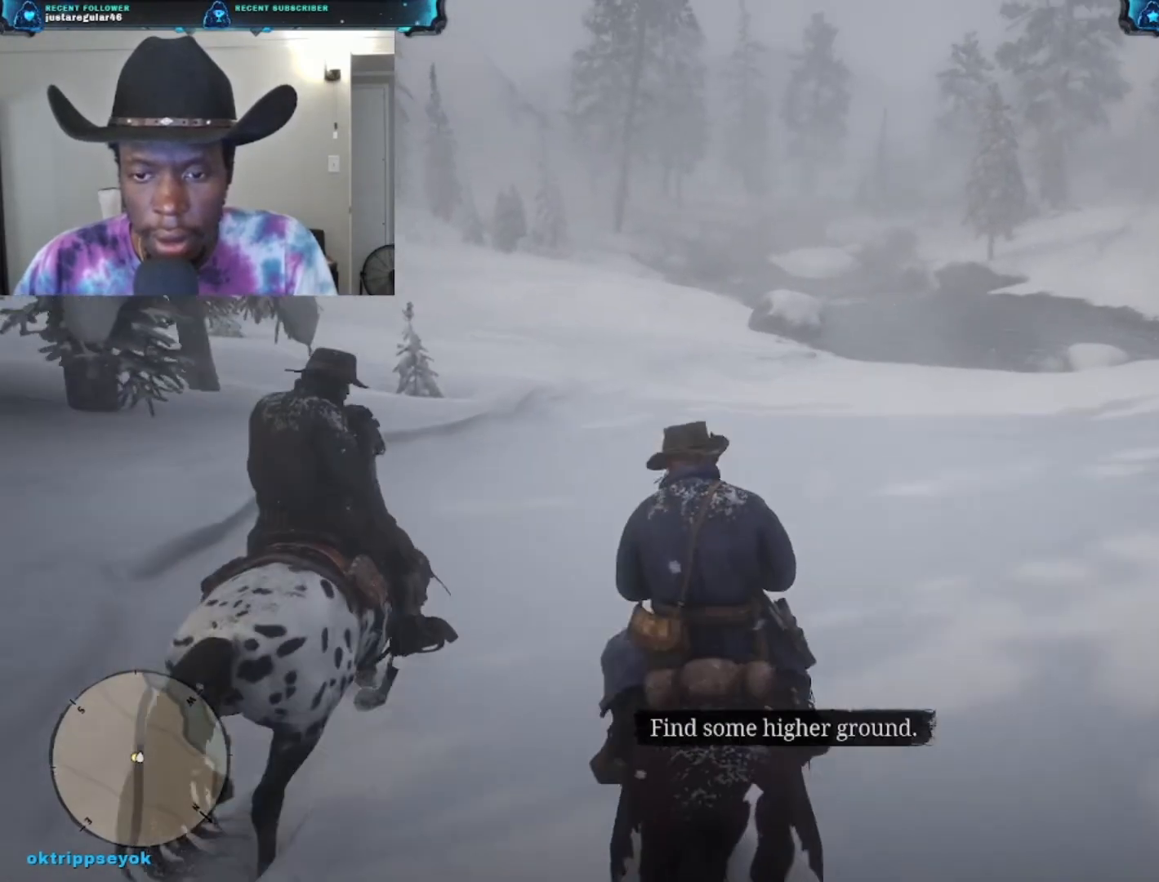
{"buttons": [], "left_stick": "up", "right_stick": "center", "events": []}
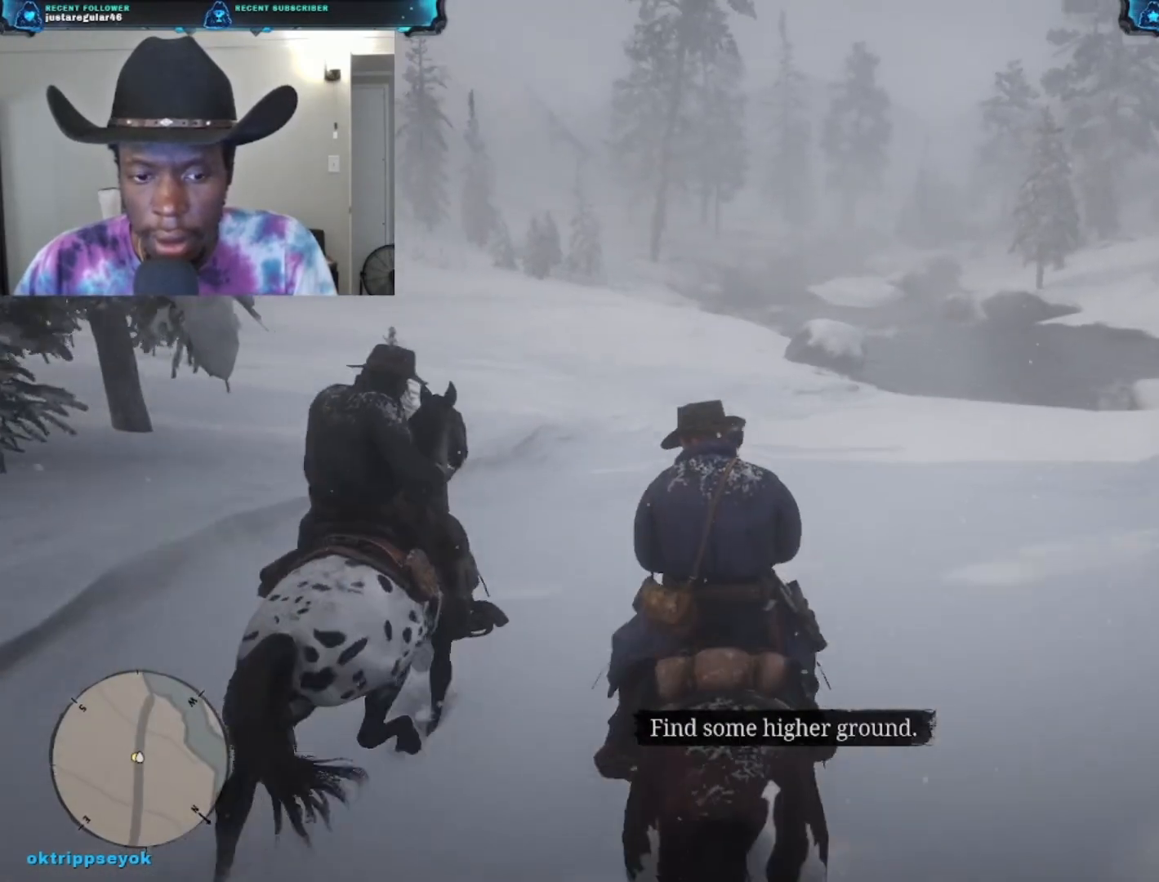
{"buttons": [], "left_stick": "up", "right_stick": "center", "events": []}
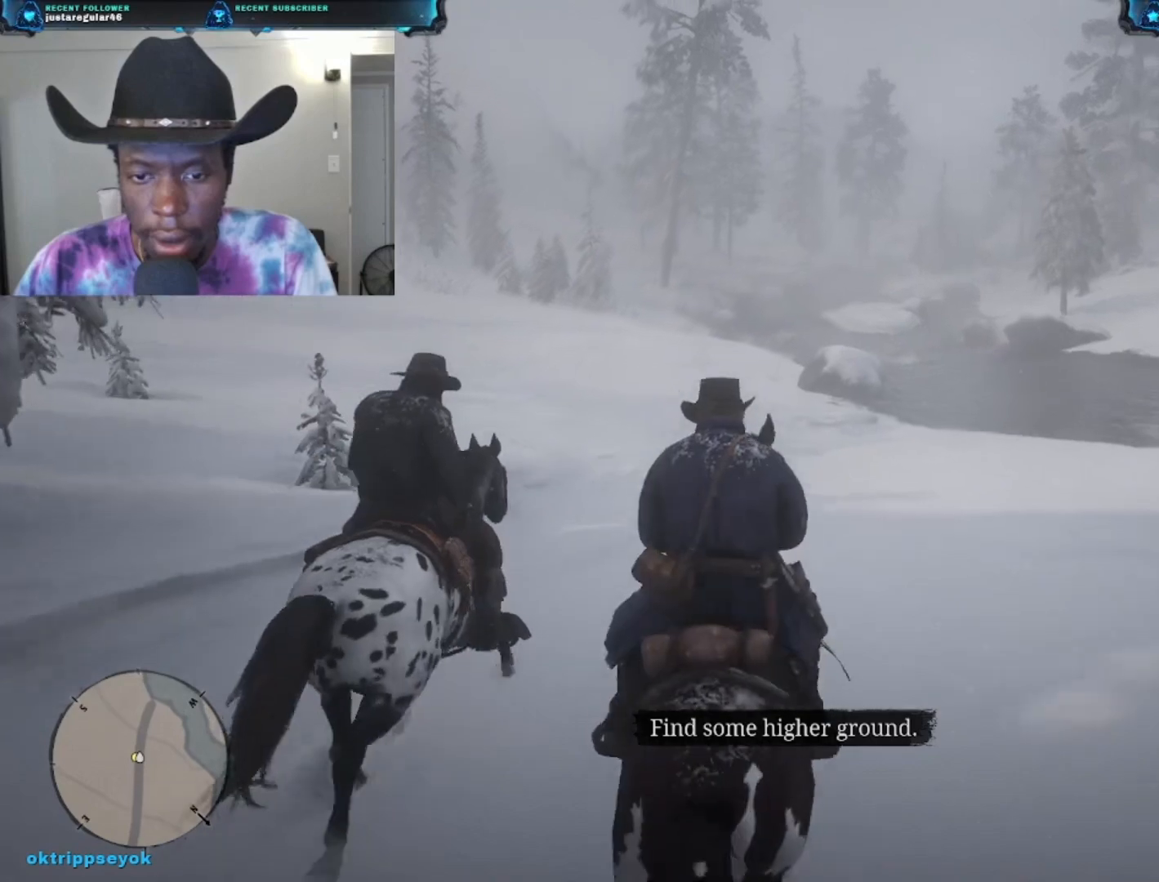
{"buttons": [], "left_stick": "up", "right_stick": "center", "events": []}
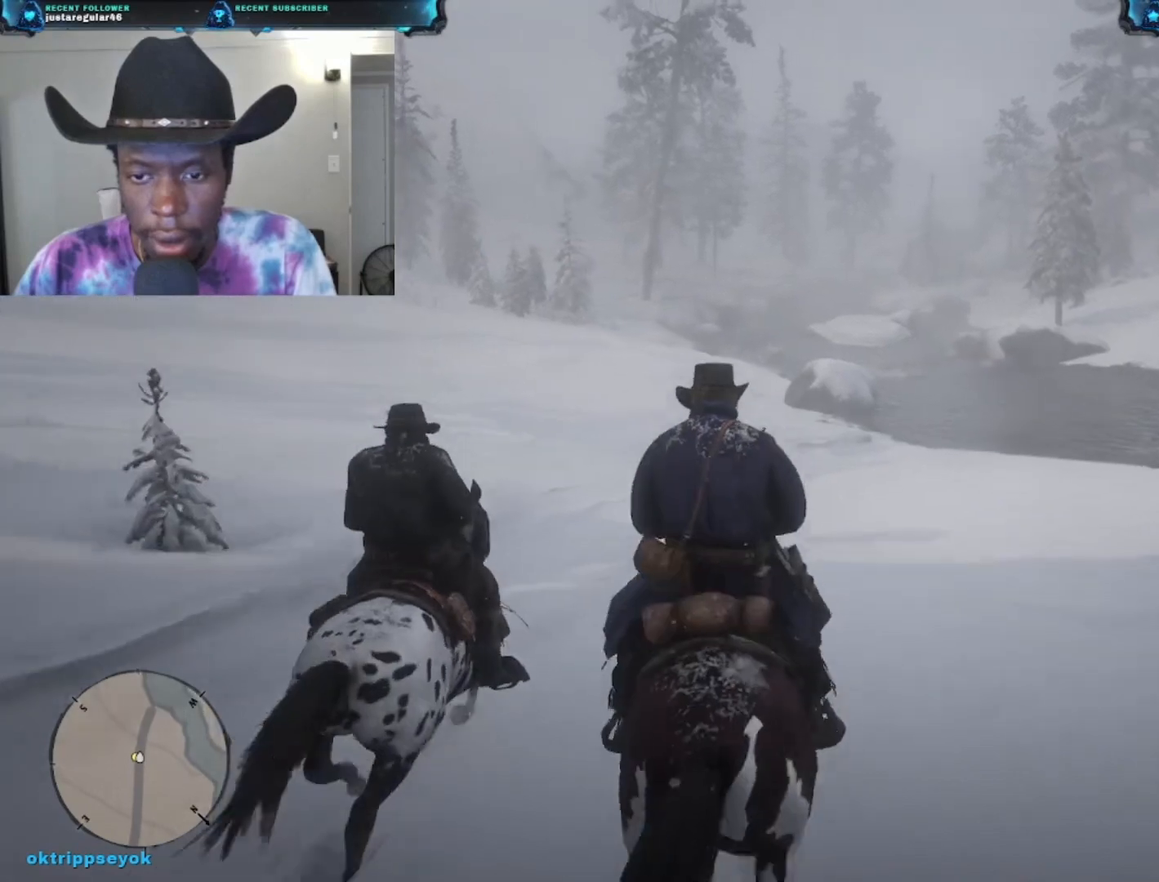
{"buttons": [], "left_stick": "up", "right_stick": "center", "events": []}
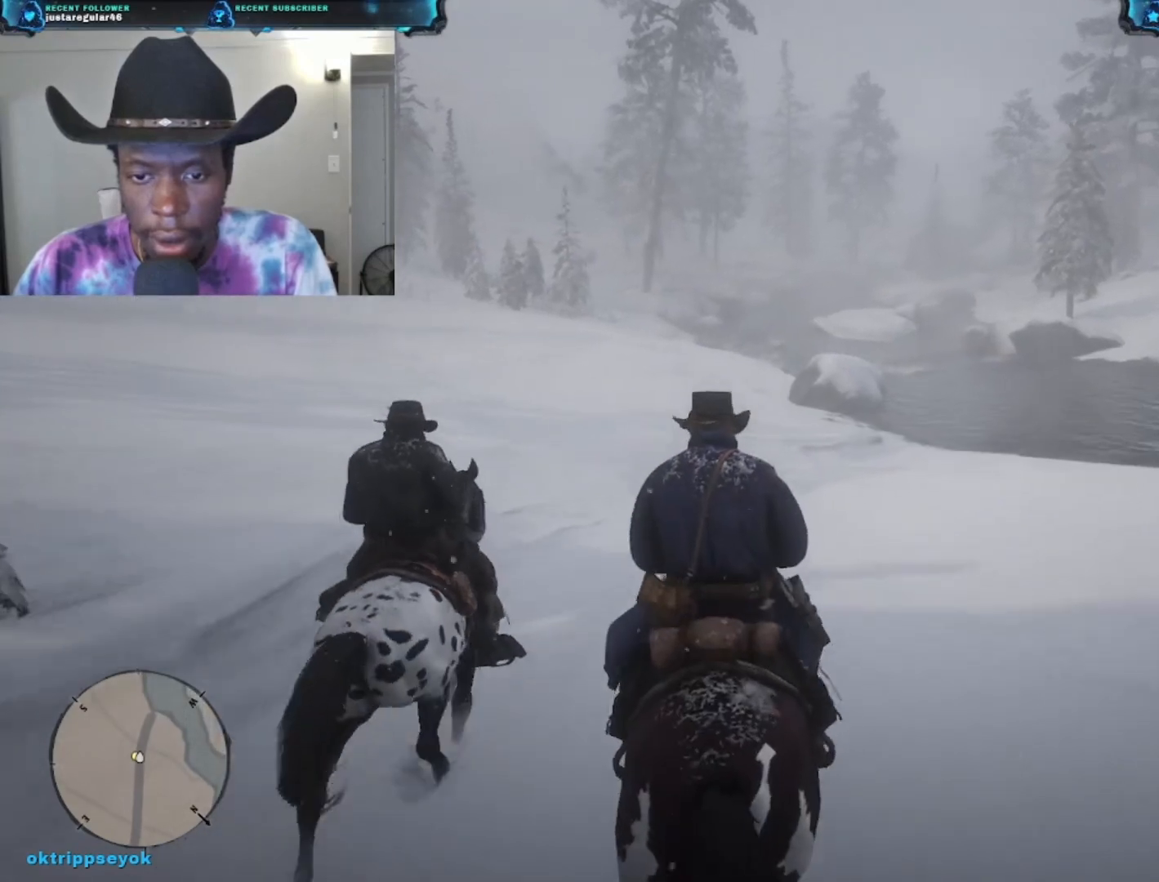
{"buttons": [], "left_stick": "up", "right_stick": "center", "events": []}
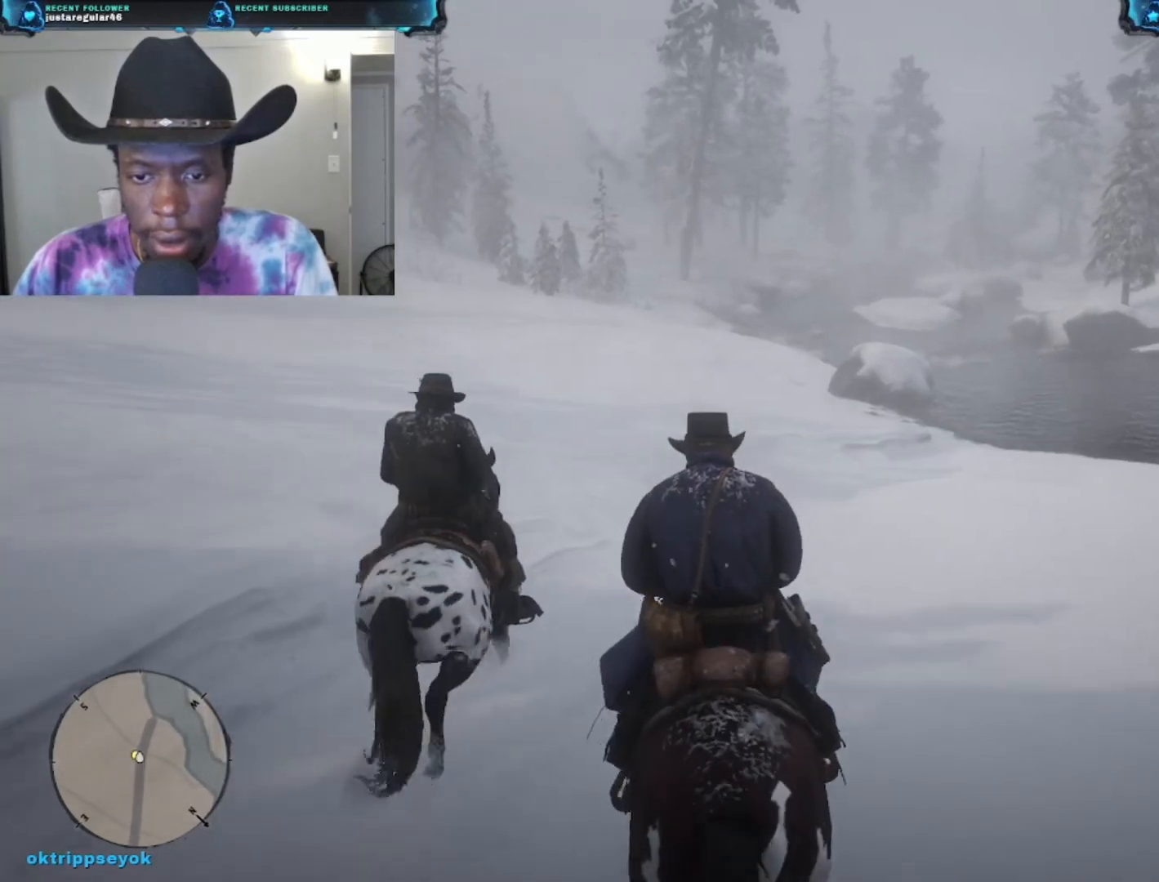
{"buttons": ["A"], "left_stick": "up", "right_stick": "center", "events": [[100, "A", "down"]]}
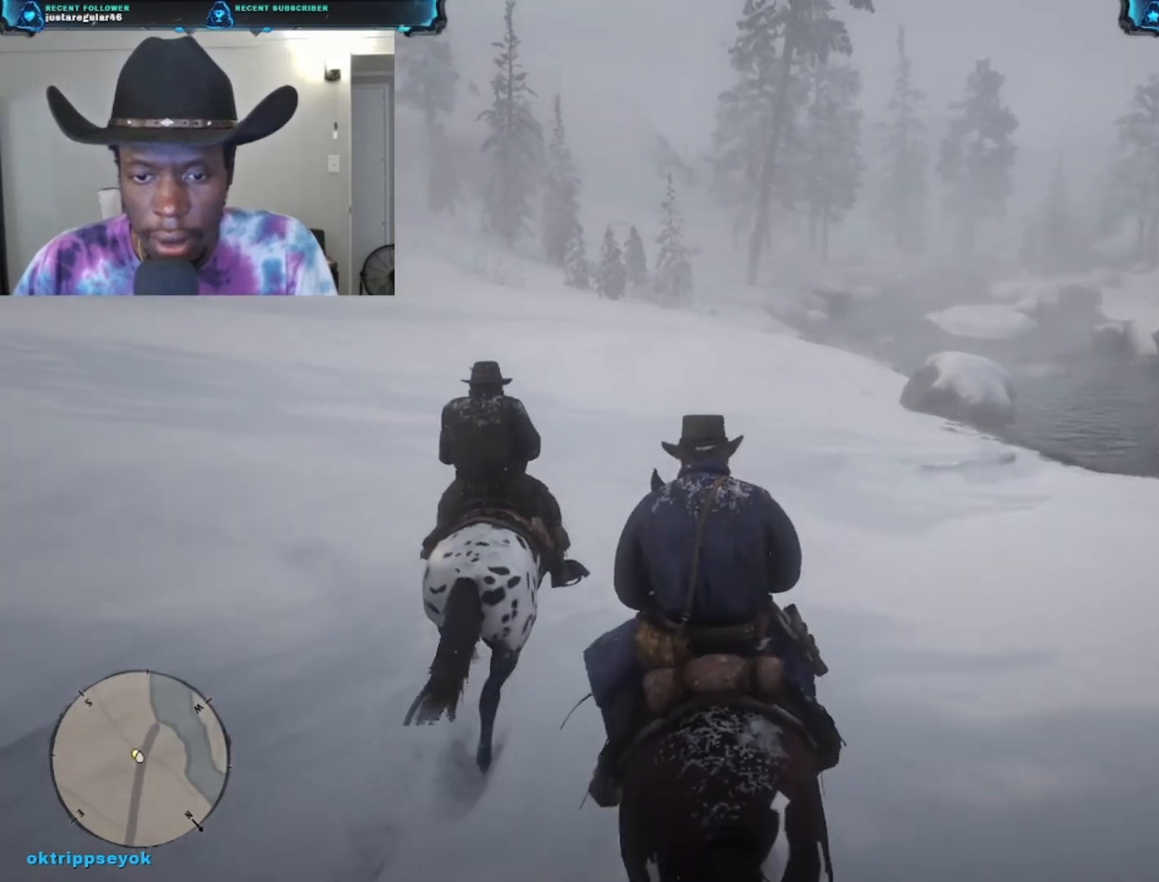
{"buttons": [], "left_stick": "up", "right_stick": "center", "events": [[433, "A", "up"]]}
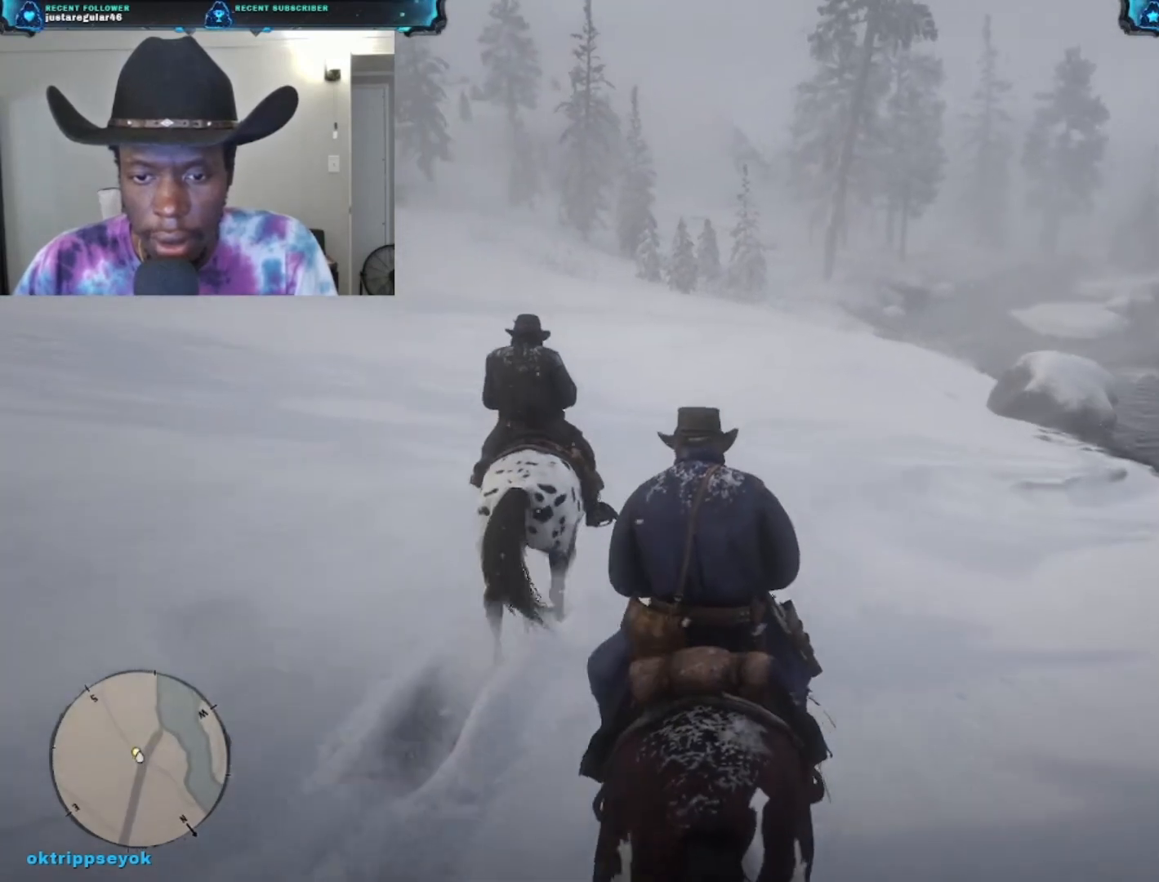
{"buttons": [], "left_stick": "up", "right_stick": "center", "events": []}
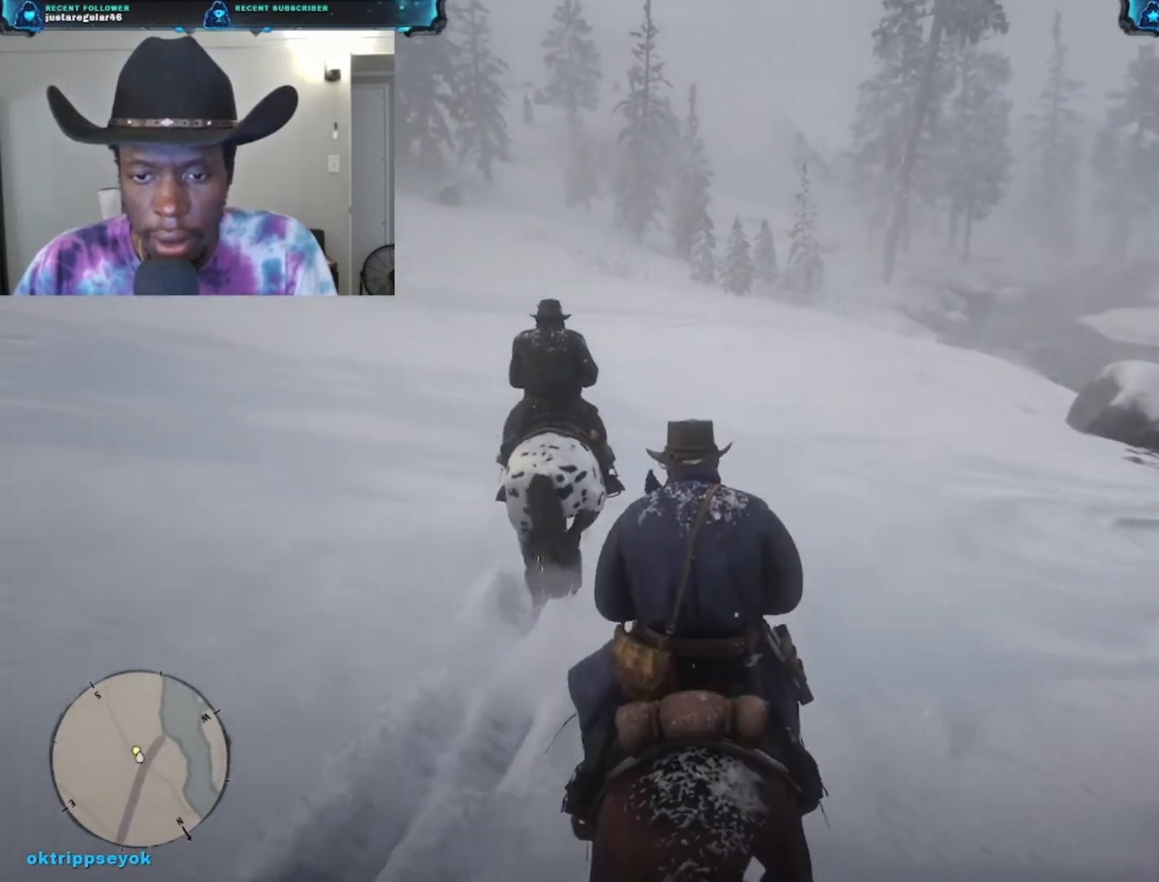
{"buttons": [], "left_stick": "up", "right_stick": "center", "events": [[133, "A", "down"], [300, "A", "up"]]}
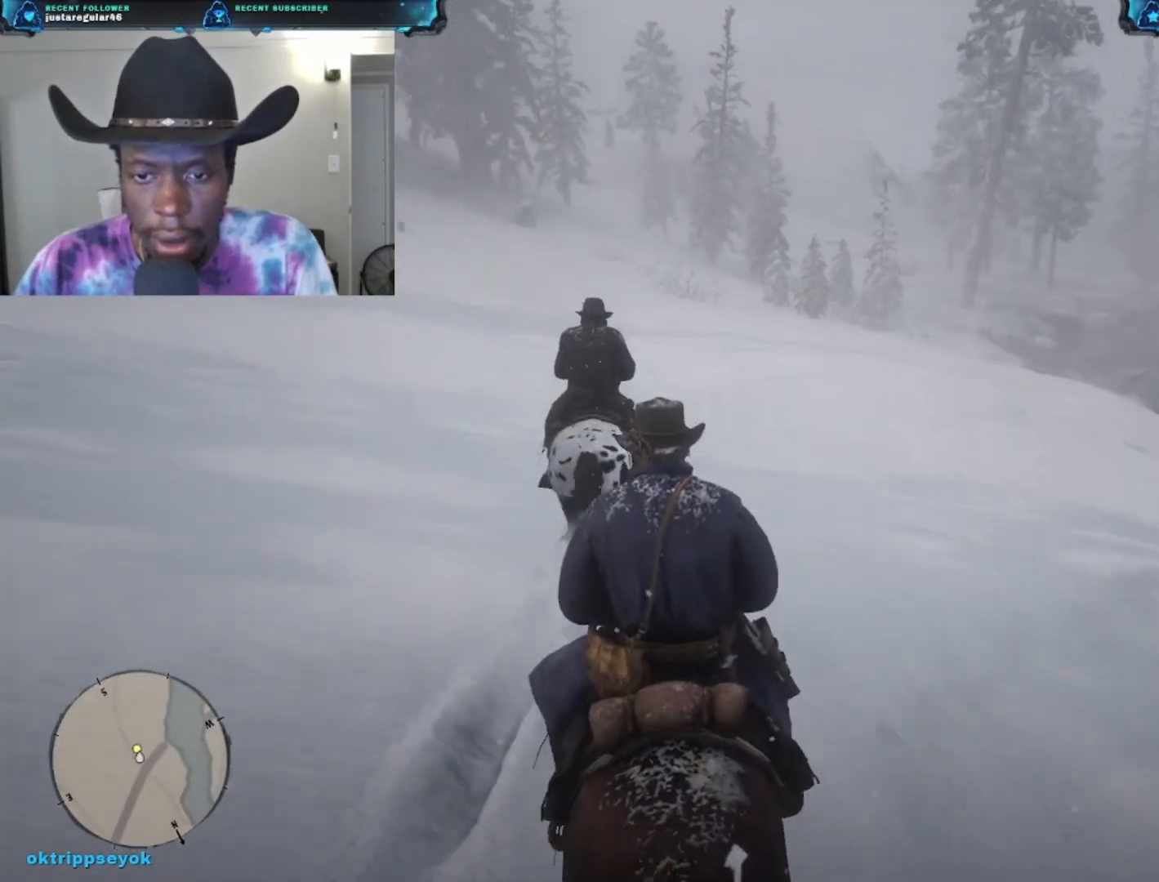
{"buttons": [], "left_stick": "up", "right_stick": "center", "events": []}
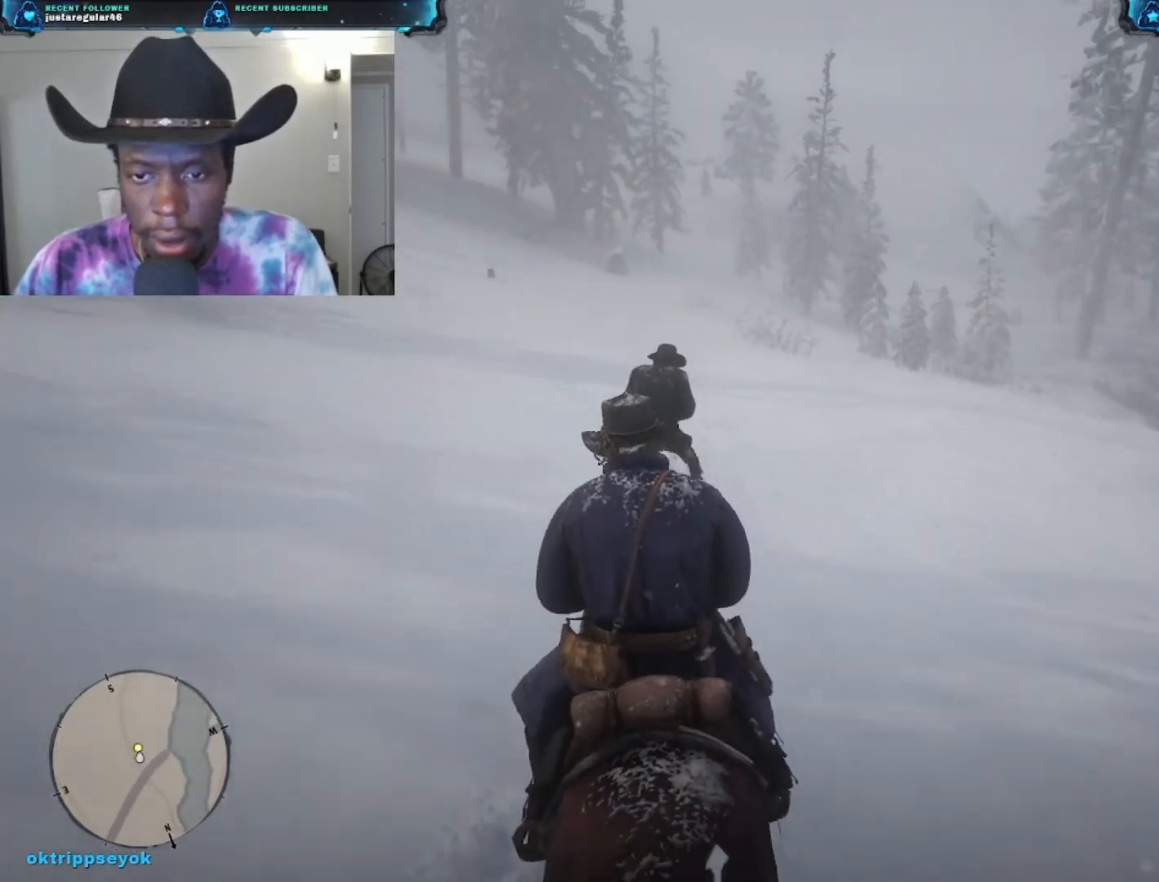
{"buttons": [], "left_stick": "up", "right_stick": "center", "events": []}
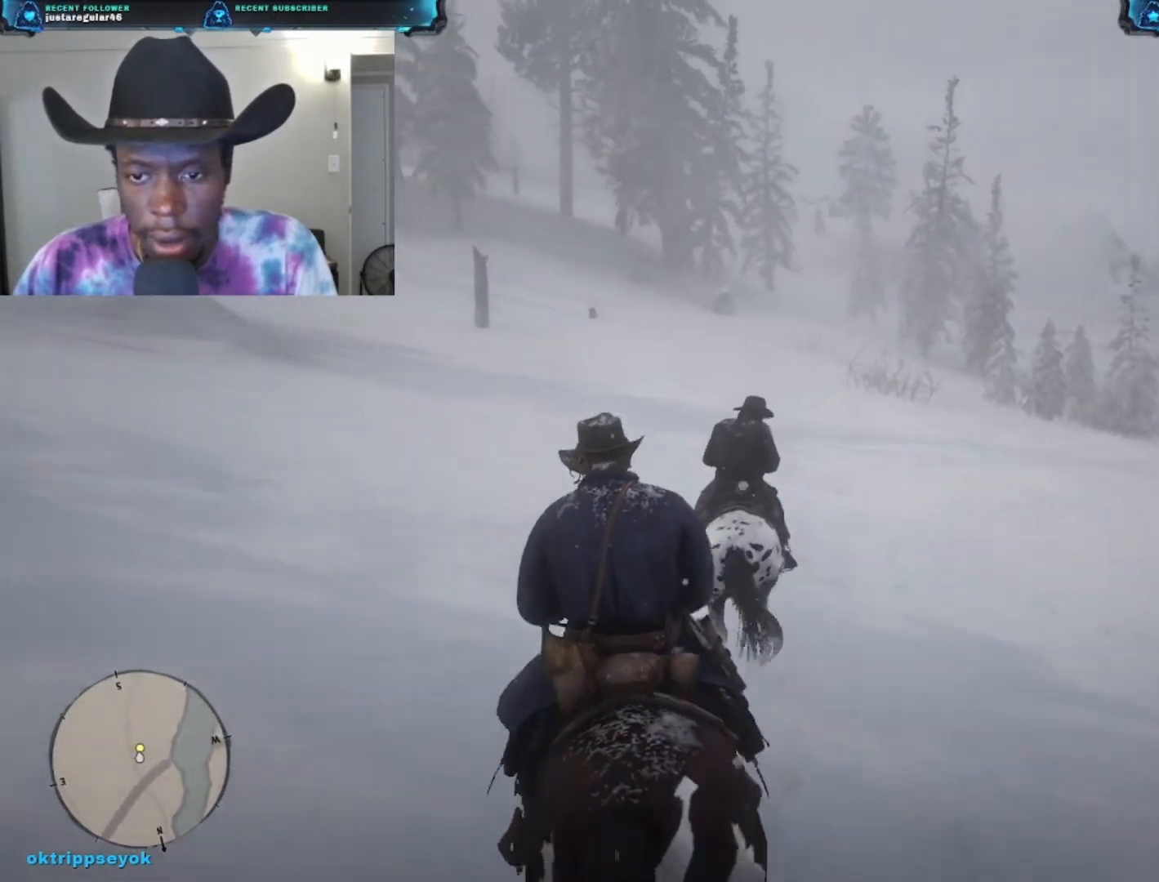
{"buttons": [], "left_stick": "up", "right_stick": "center", "events": []}